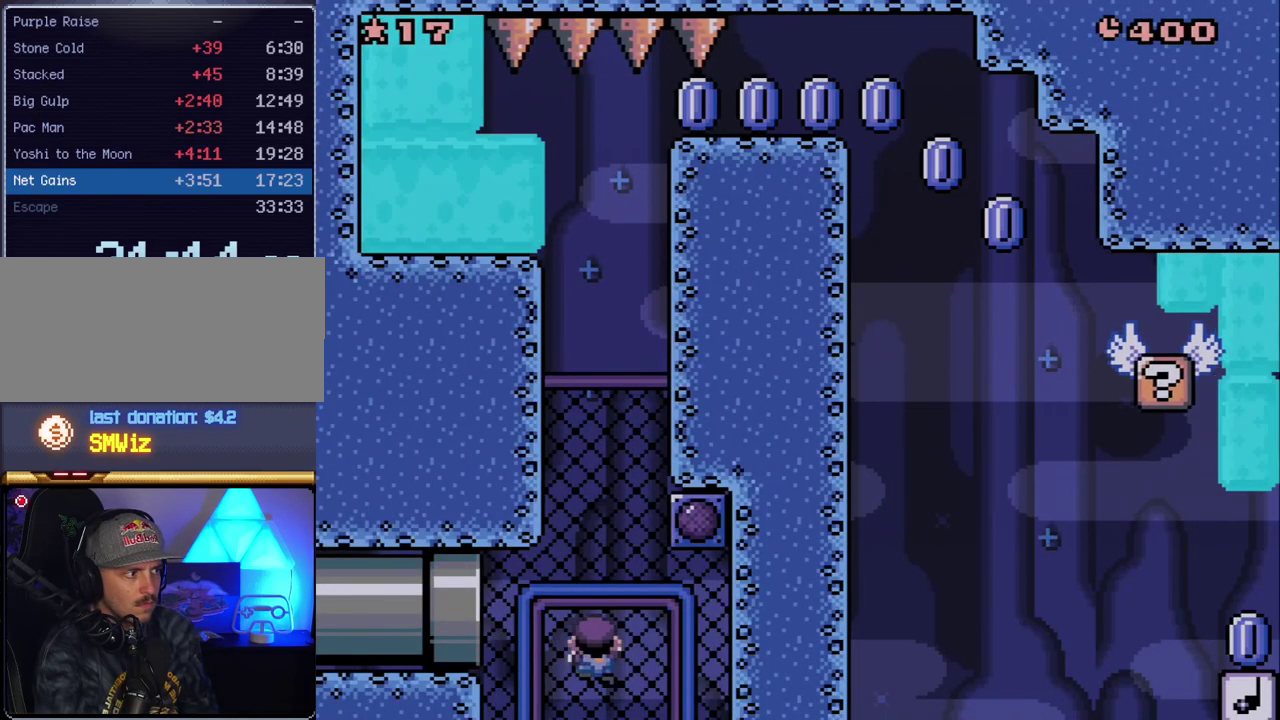
Gameplay with a controller (Nintendo layout); each line is a JSON object with the inputs held at the frame after it. "events" lists button and stick changes between this image and that frame as [ms after this image, input, new state], when the widget could be followed in between. Not read: L3 R3.
{"buttons": ["Y", "DPAD_UP"], "events": [[50, "DPAD_UP", "up"], [50, "Y", "down"], [483, "DPAD_UP", "down"]]}
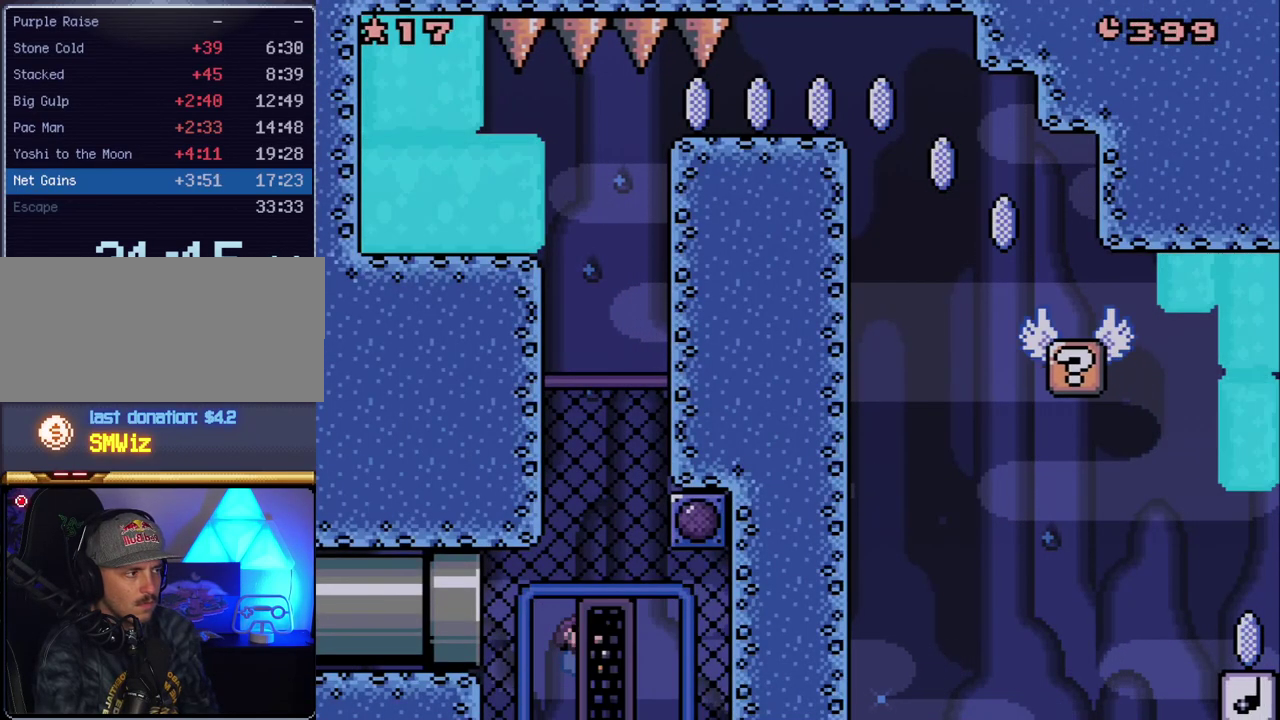
{"buttons": ["Y", "DPAD_UP"], "events": []}
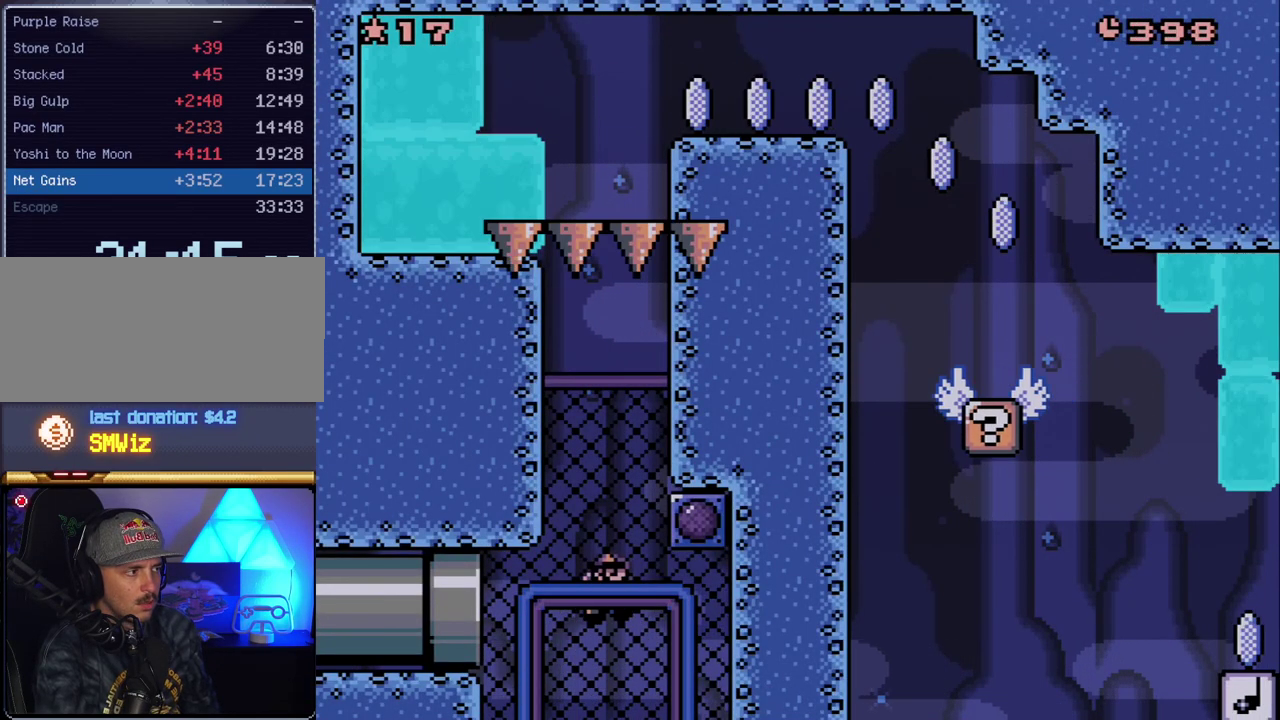
{"buttons": ["Y", "DPAD_UP"], "events": []}
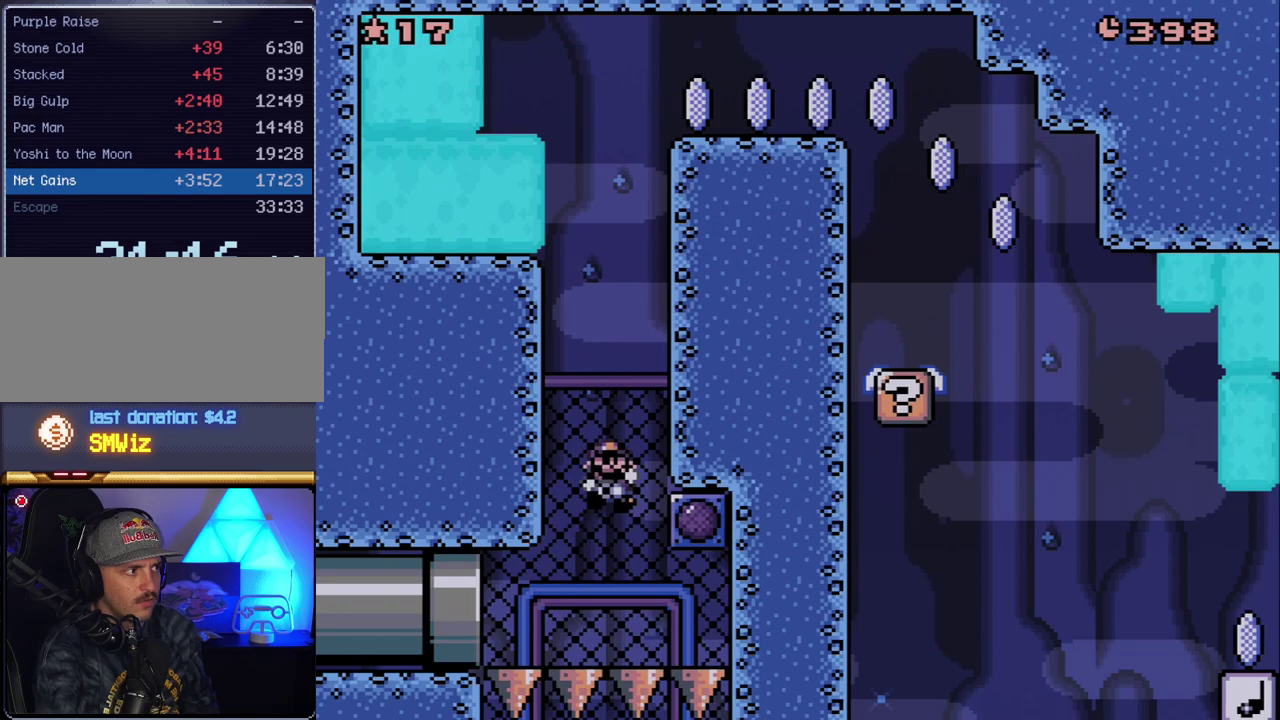
{"buttons": ["Y", "DPAD_UP"], "events": []}
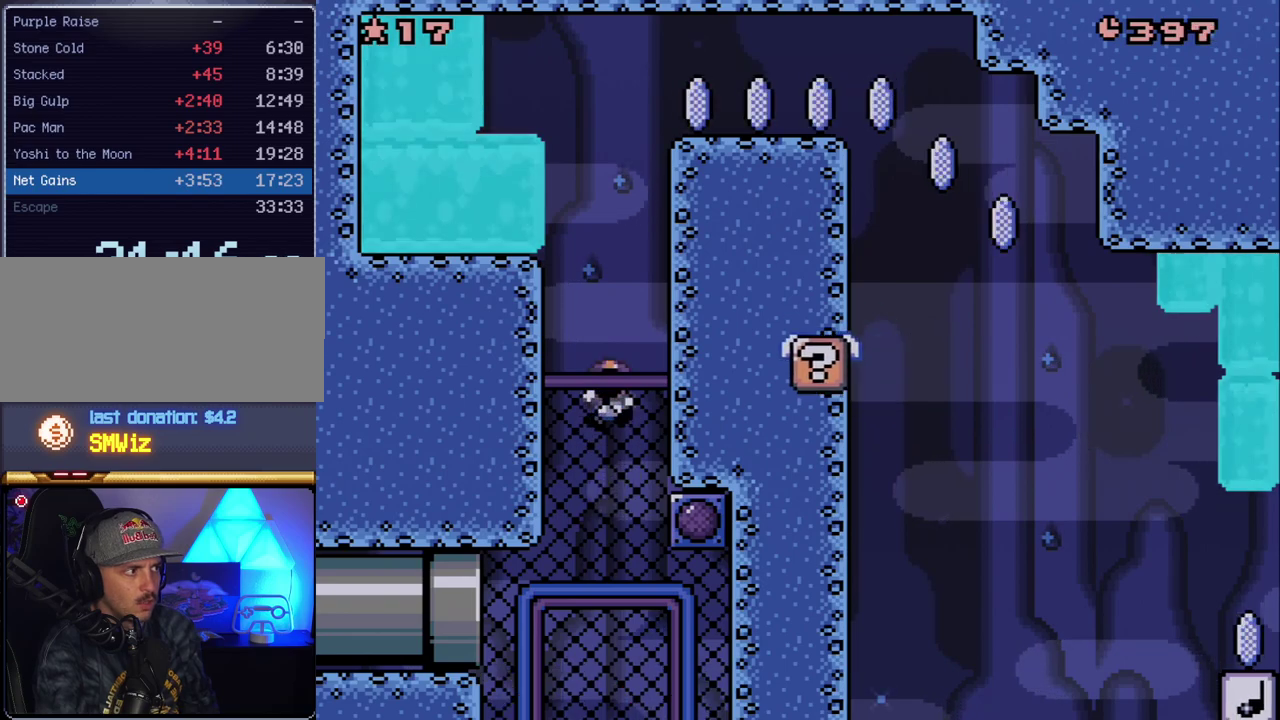
{"buttons": ["B", "Y"], "events": [[17, "DPAD_UP", "up"], [267, "B", "down"]]}
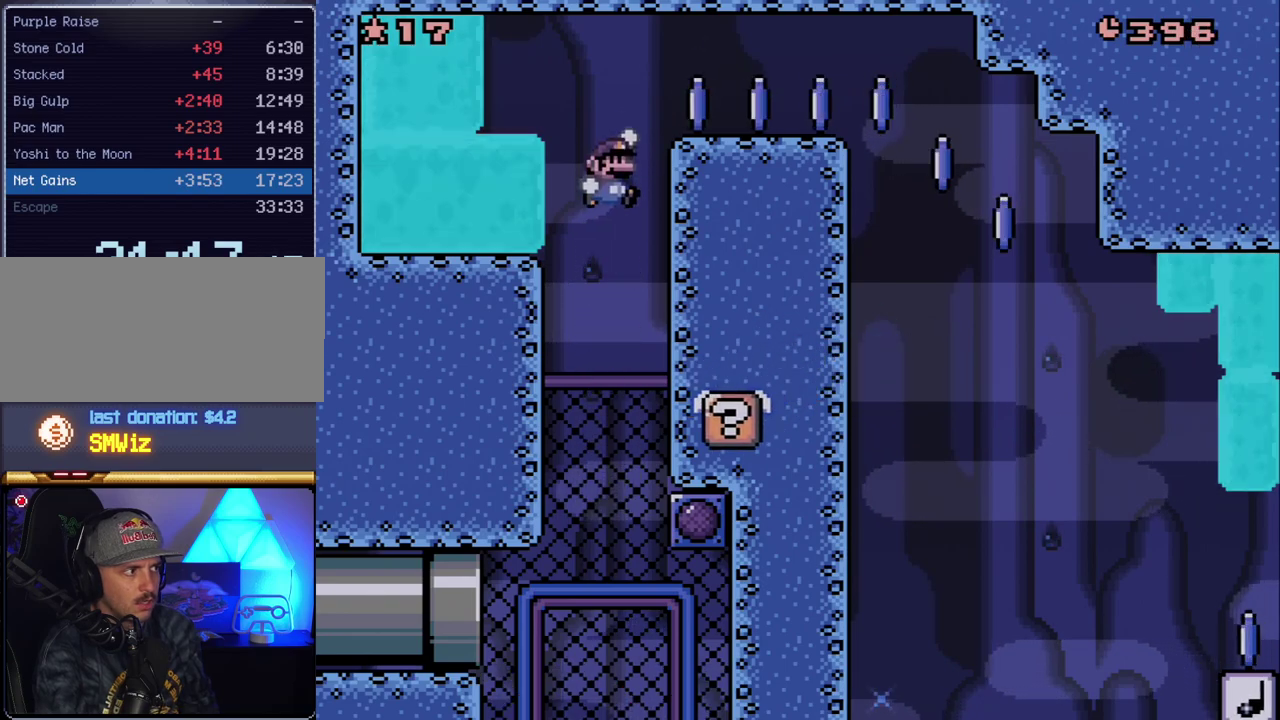
{"buttons": ["Y"], "events": [[167, "DPAD_RIGHT", "down"], [267, "B", "up"], [333, "DPAD_RIGHT", "up"]]}
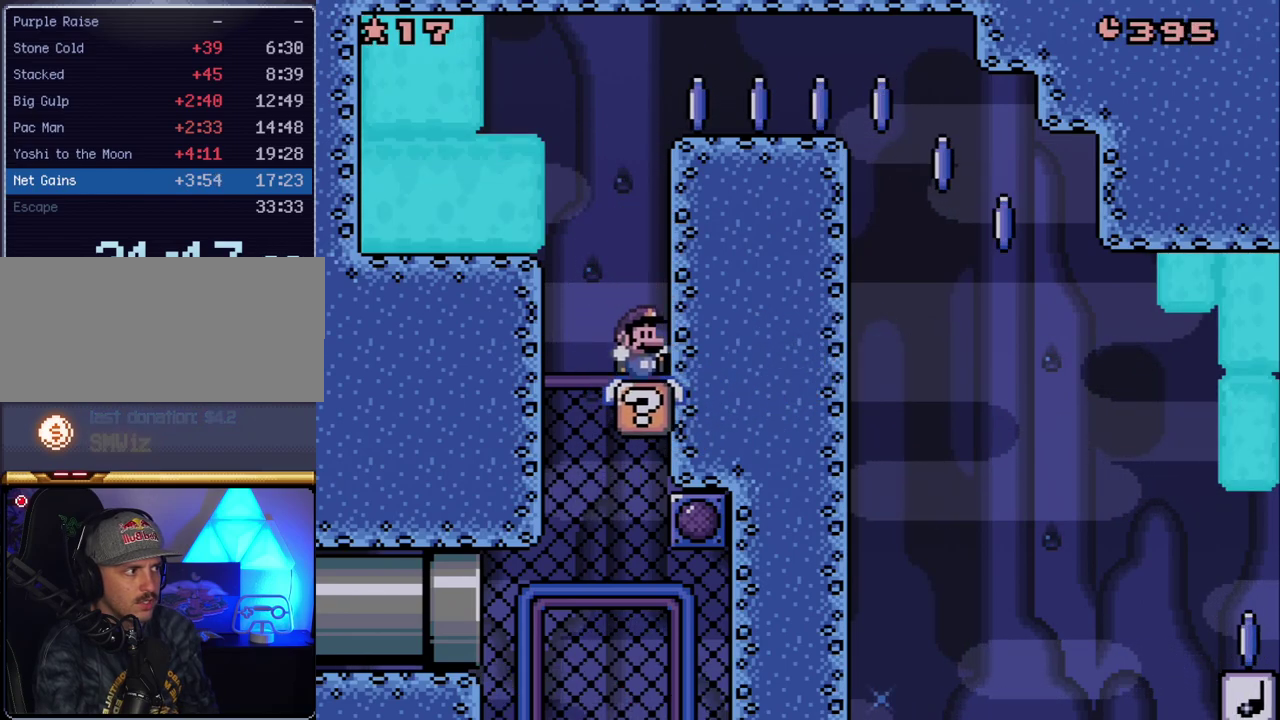
{"buttons": ["B", "Y", "DPAD_RIGHT"], "events": [[117, "B", "down"], [333, "DPAD_RIGHT", "down"]]}
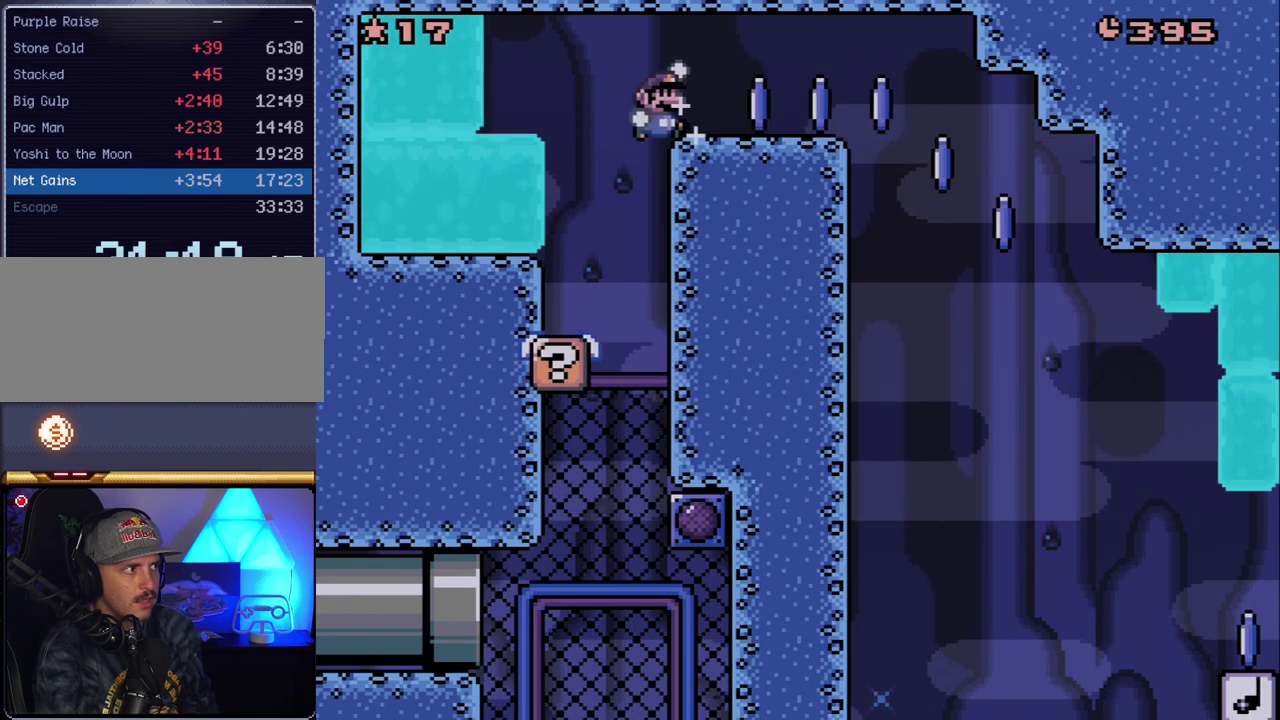
{"buttons": ["B", "Y", "DPAD_RIGHT"], "events": []}
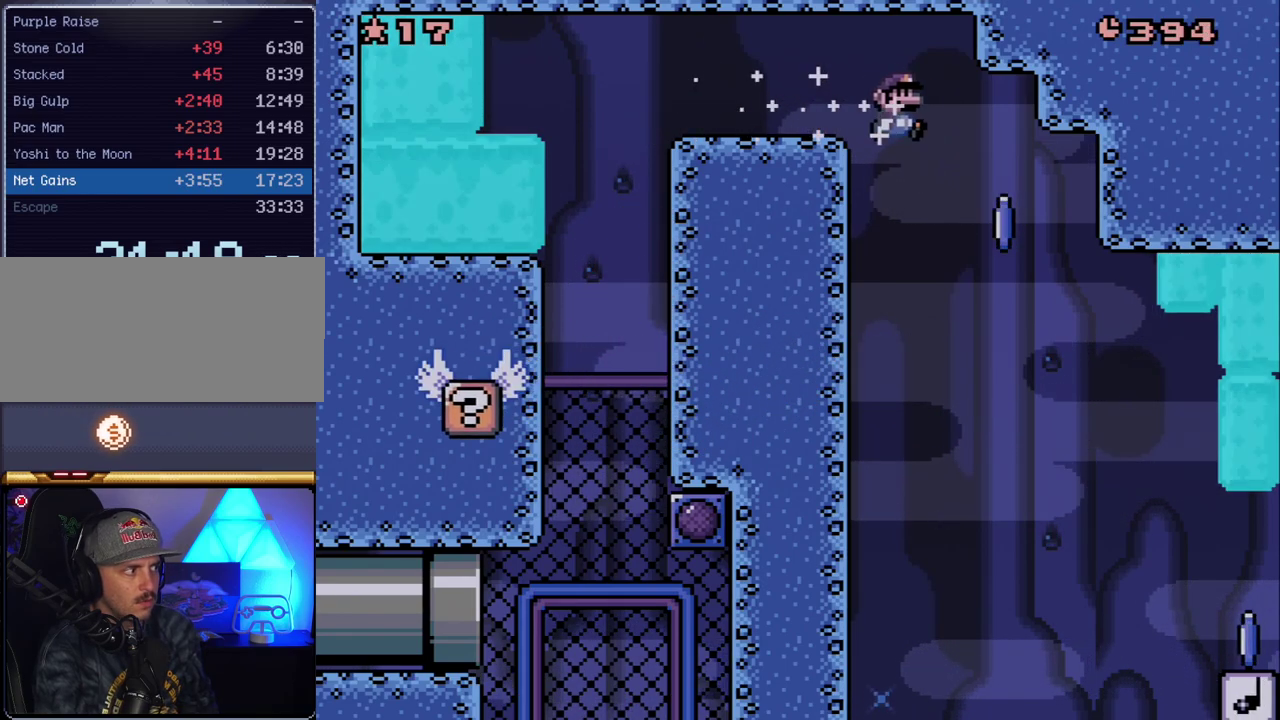
{"buttons": ["X", "DPAD_RIGHT"], "events": [[350, "B", "up"], [350, "X", "down"], [383, "Y", "up"]]}
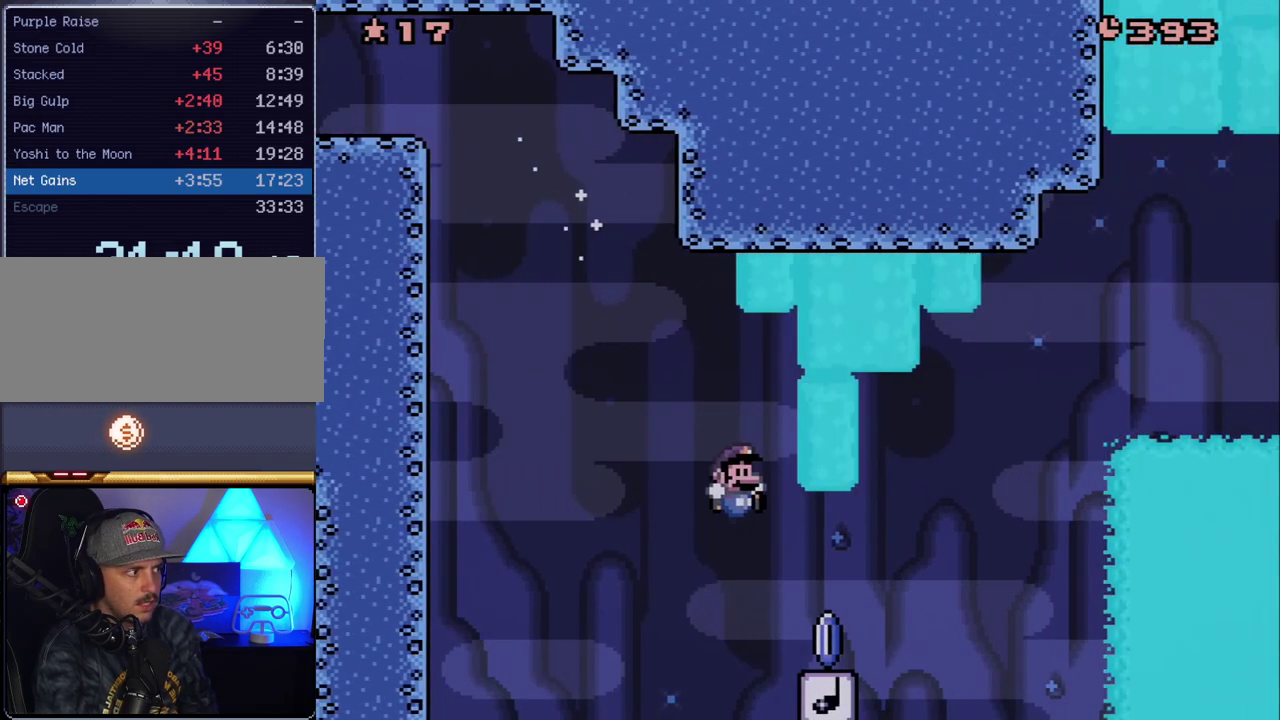
{"buttons": ["A", "X", "DPAD_RIGHT"], "events": [[200, "A", "down"]]}
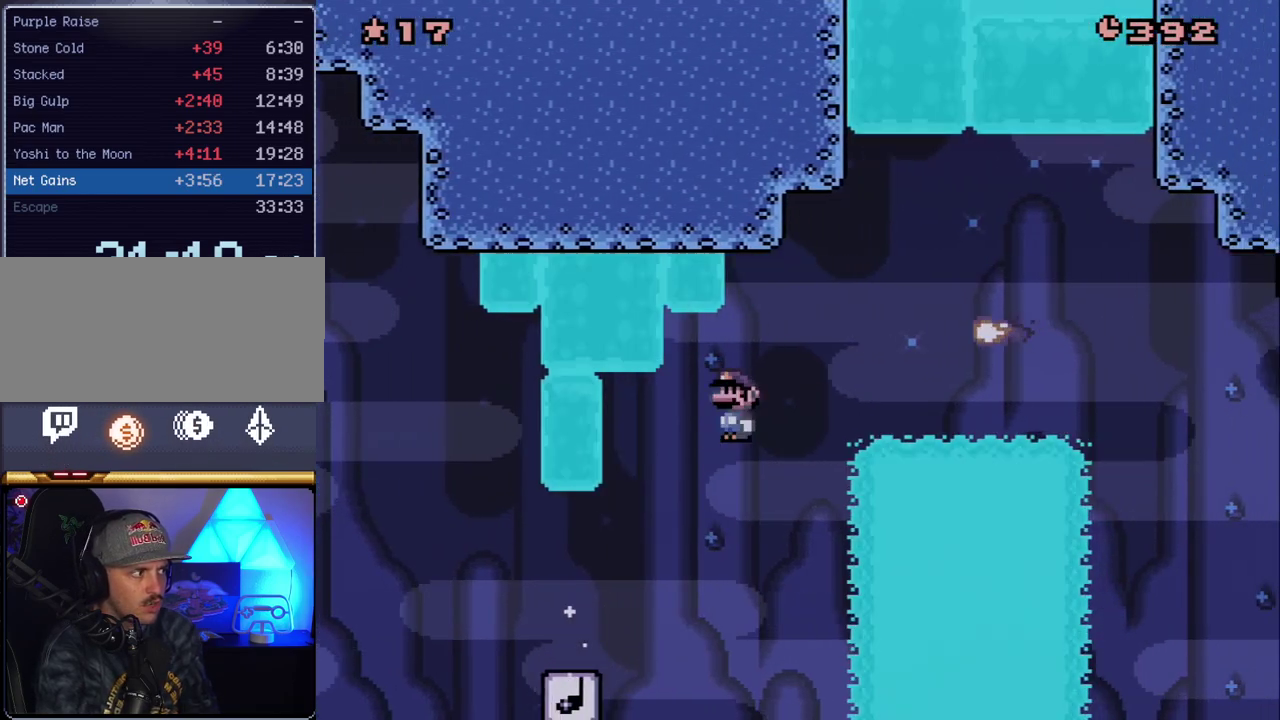
{"buttons": ["A", "X", "DPAD_RIGHT"], "events": [[300, "A", "up"], [450, "A", "down"]]}
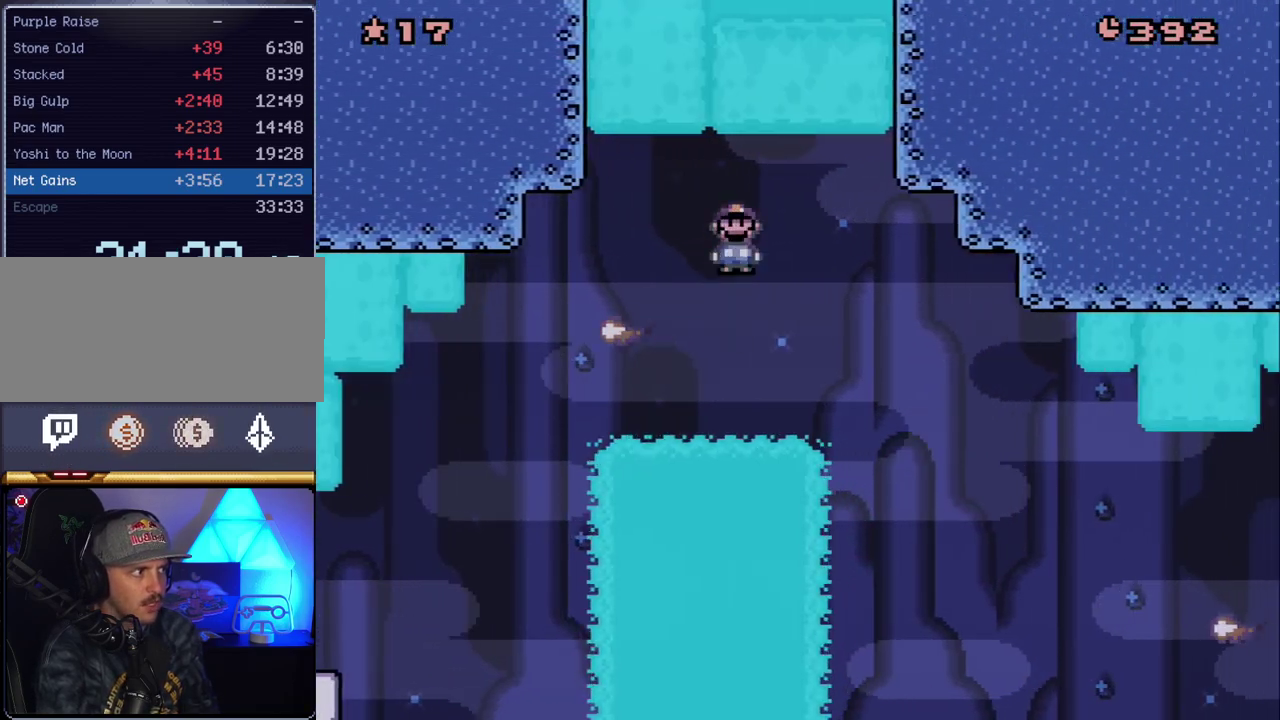
{"buttons": ["X", "DPAD_RIGHT"], "events": [[417, "A", "up"]]}
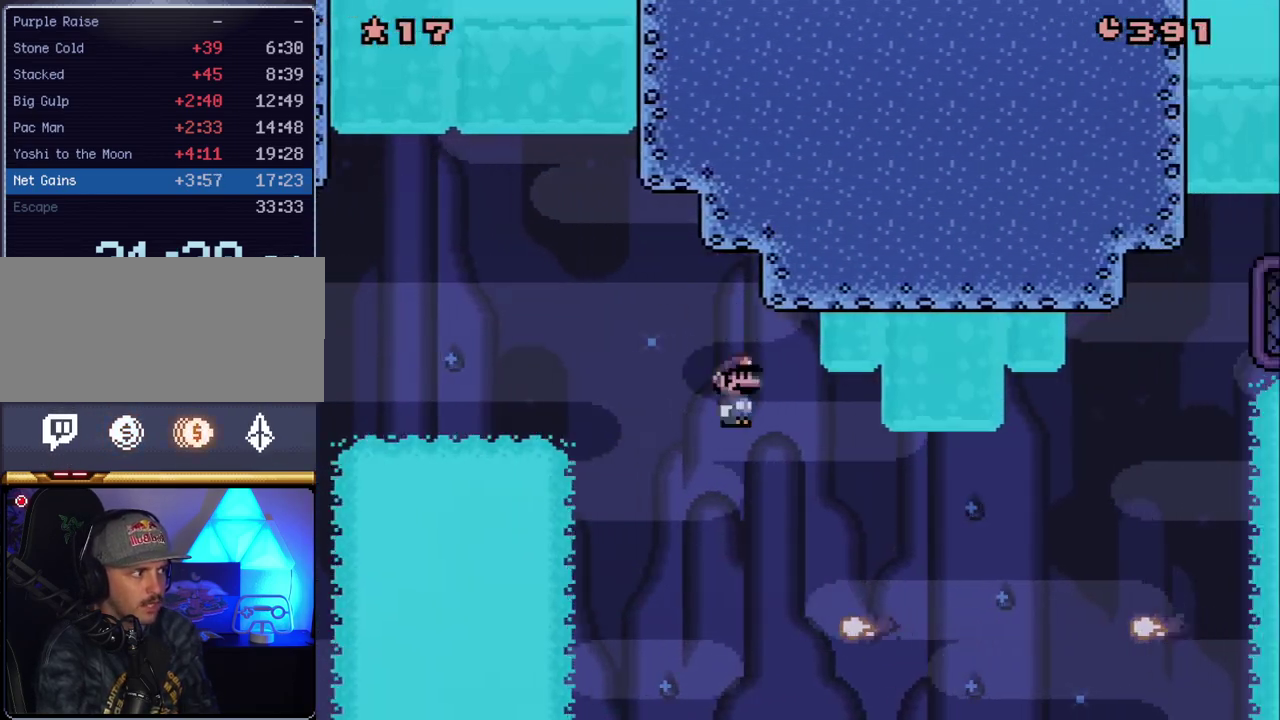
{"buttons": ["A", "X", "DPAD_RIGHT"], "events": [[333, "A", "down"]]}
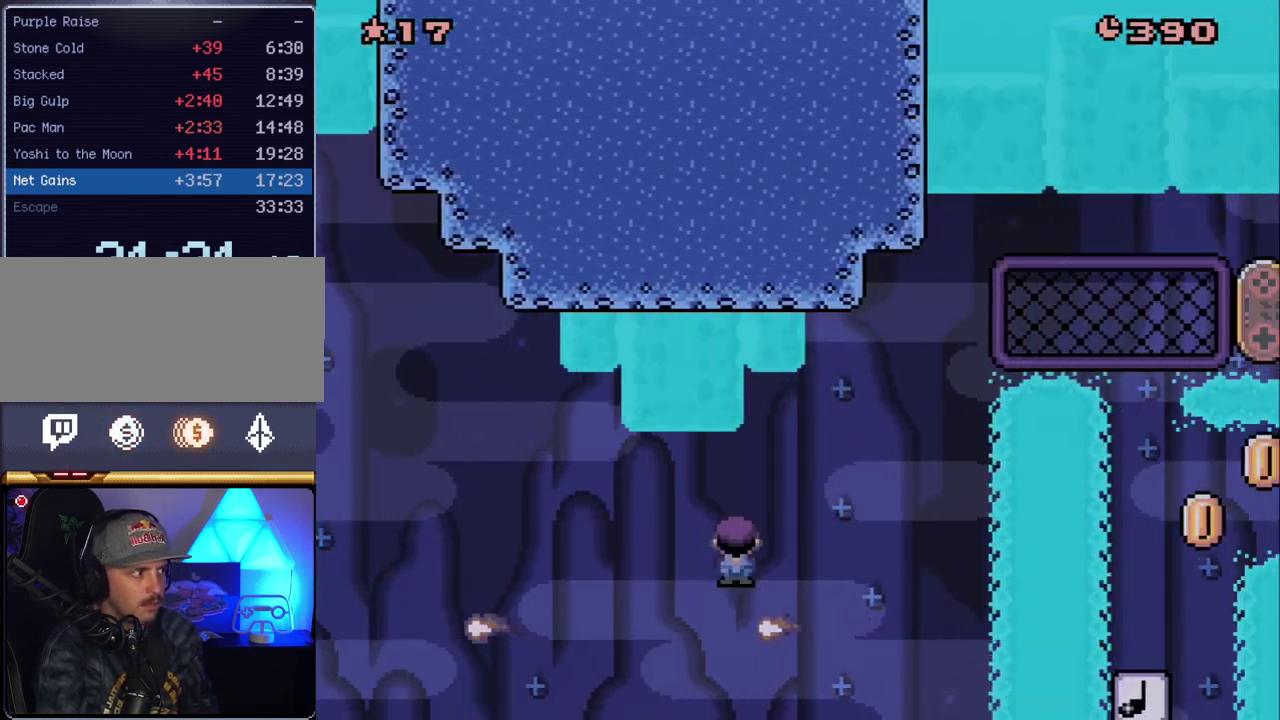
{"buttons": ["X"], "events": [[417, "A", "up"], [417, "DPAD_RIGHT", "up"]]}
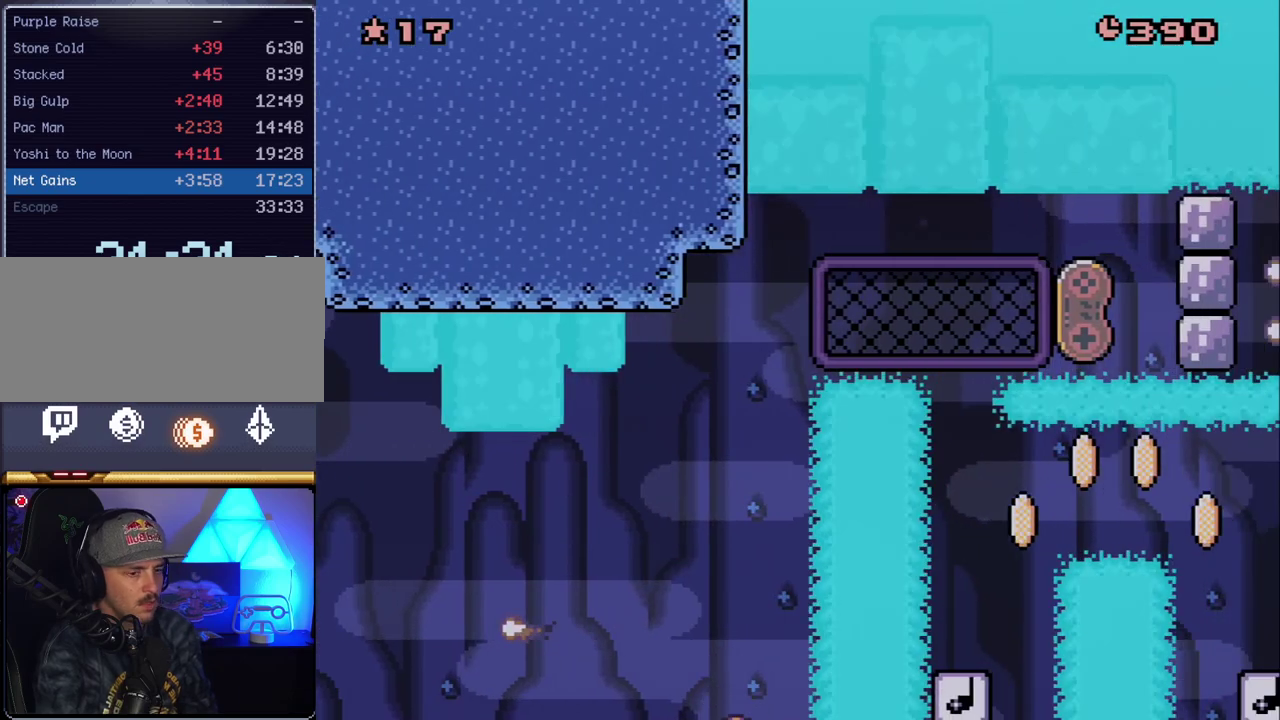
{"buttons": ["Y"], "events": [[50, "A", "down"], [167, "A", "up"], [267, "X", "up"], [300, "Y", "down"]]}
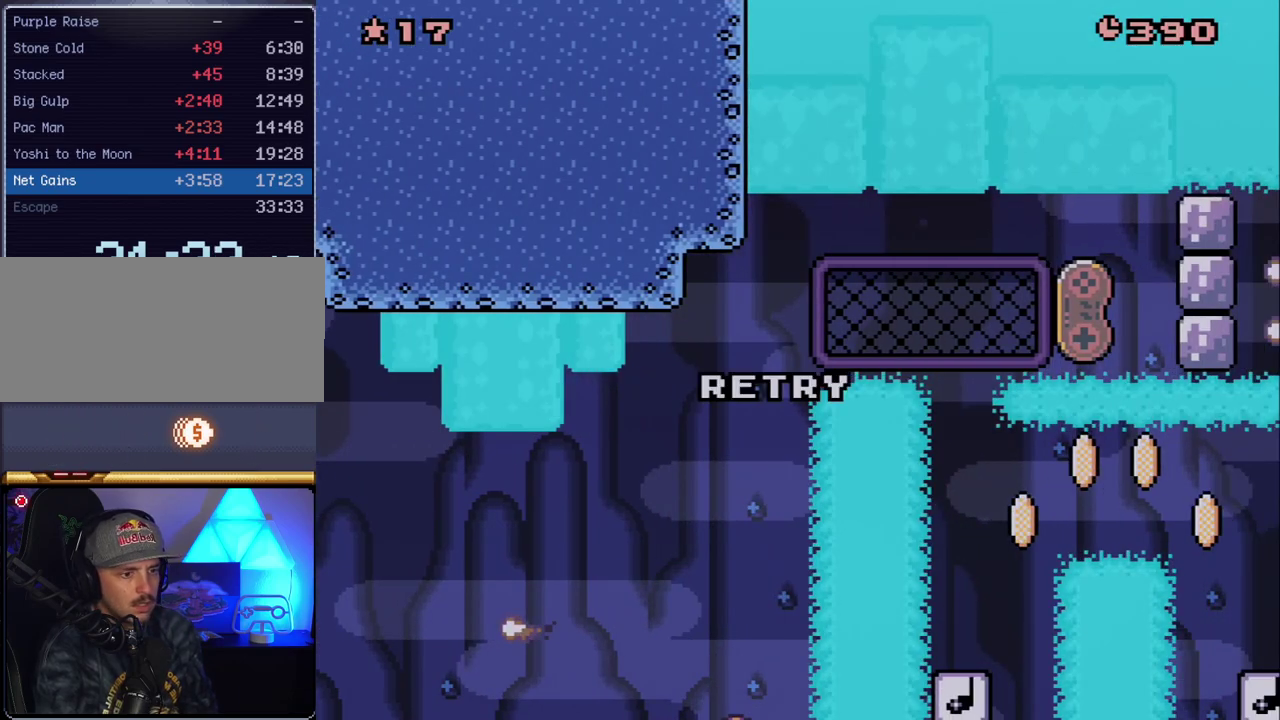
{"buttons": ["Y"], "events": [[133, "B", "down"], [133, "Y", "up"], [167, "A", "down"], [200, "B", "up"], [267, "X", "down"], [333, "A", "up"], [367, "X", "up"], [383, "Y", "down"]]}
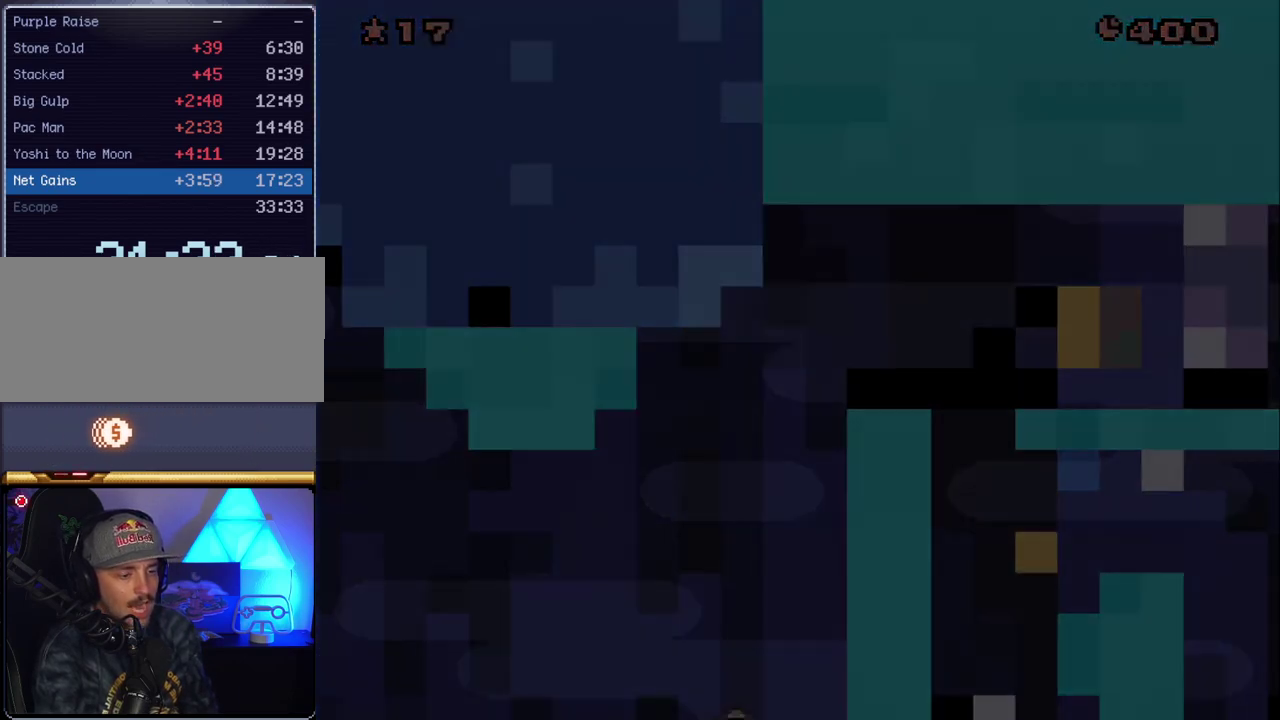
{"buttons": ["Y"], "events": []}
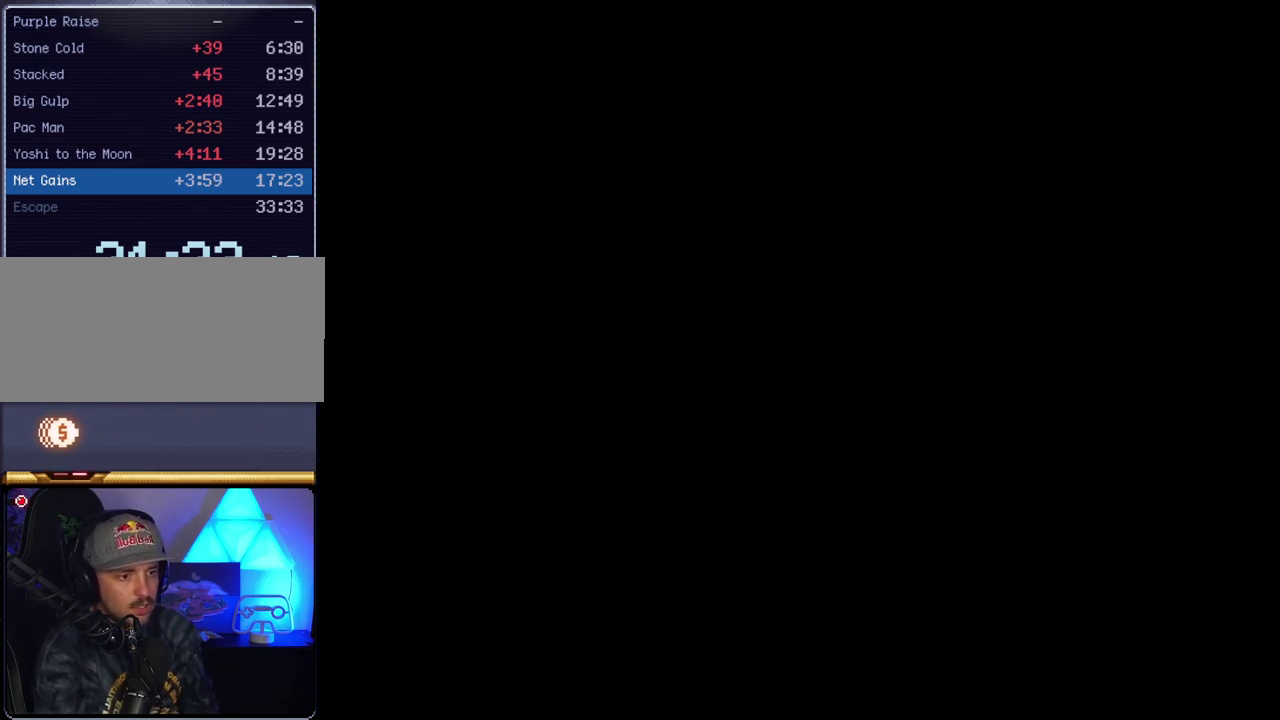
{"buttons": ["Y"], "events": []}
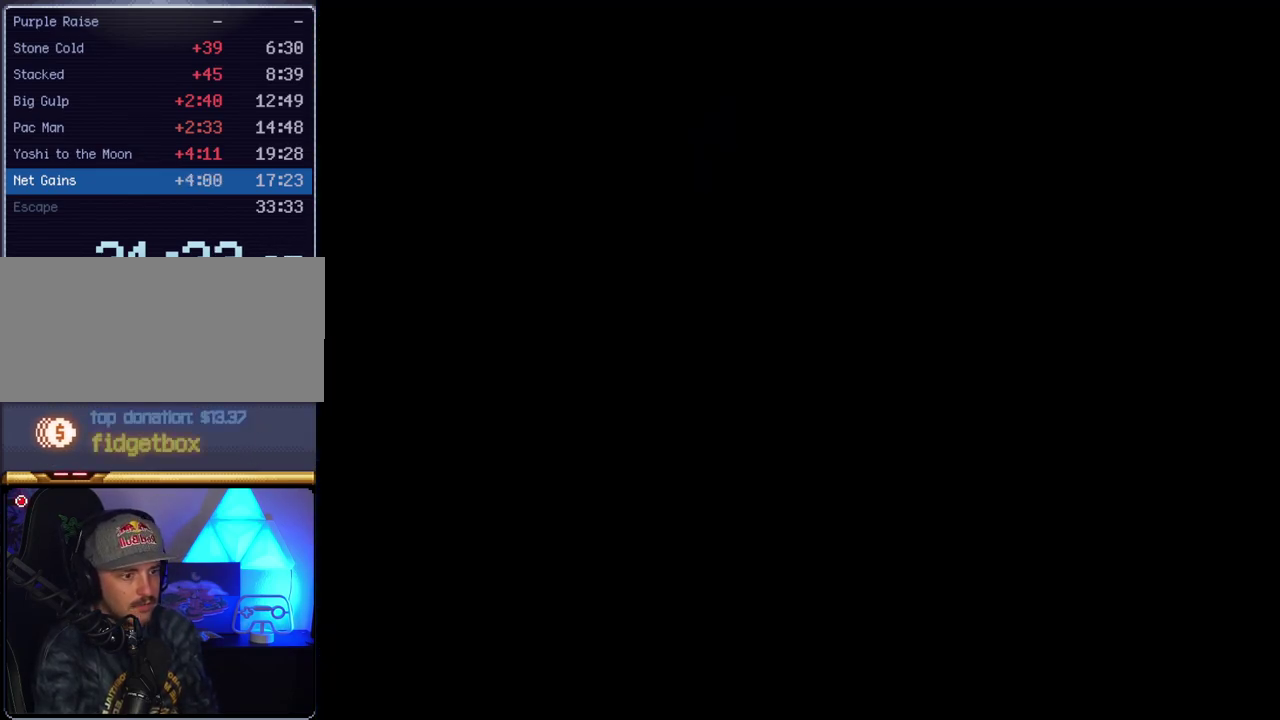
{"buttons": ["Y"], "events": []}
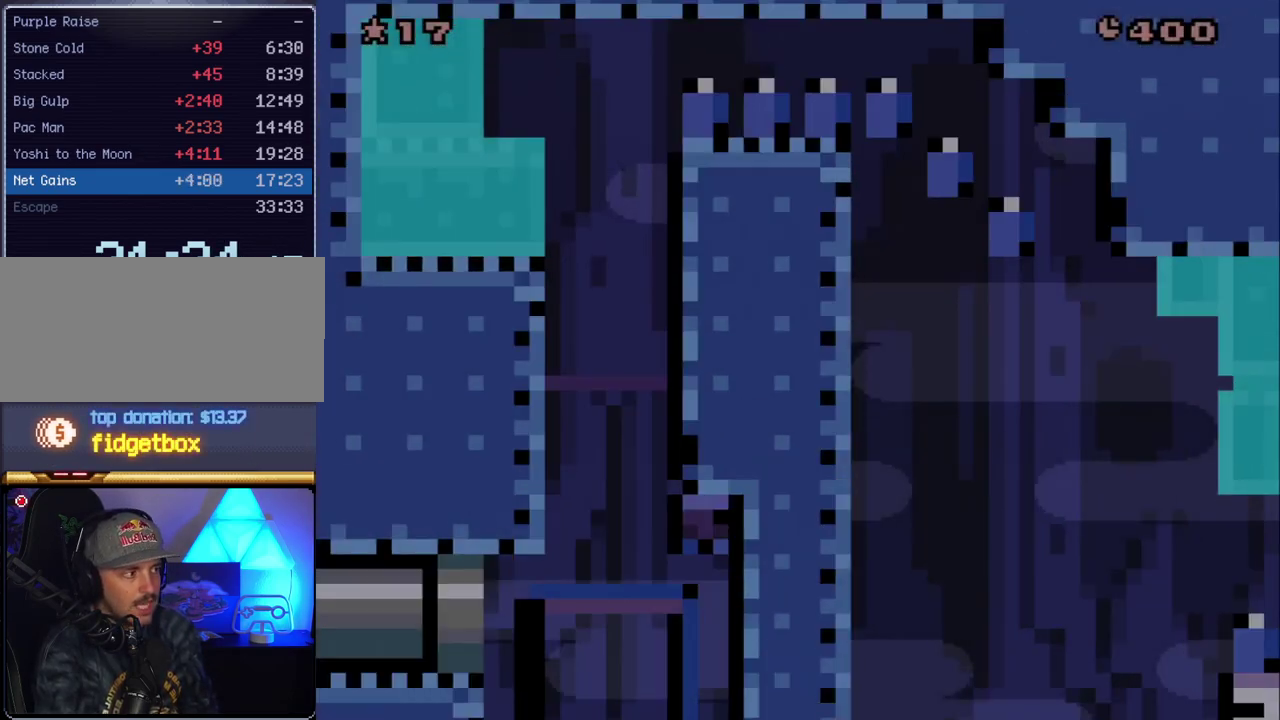
{"buttons": ["Y", "DPAD_RIGHT"], "events": [[300, "DPAD_RIGHT", "down"]]}
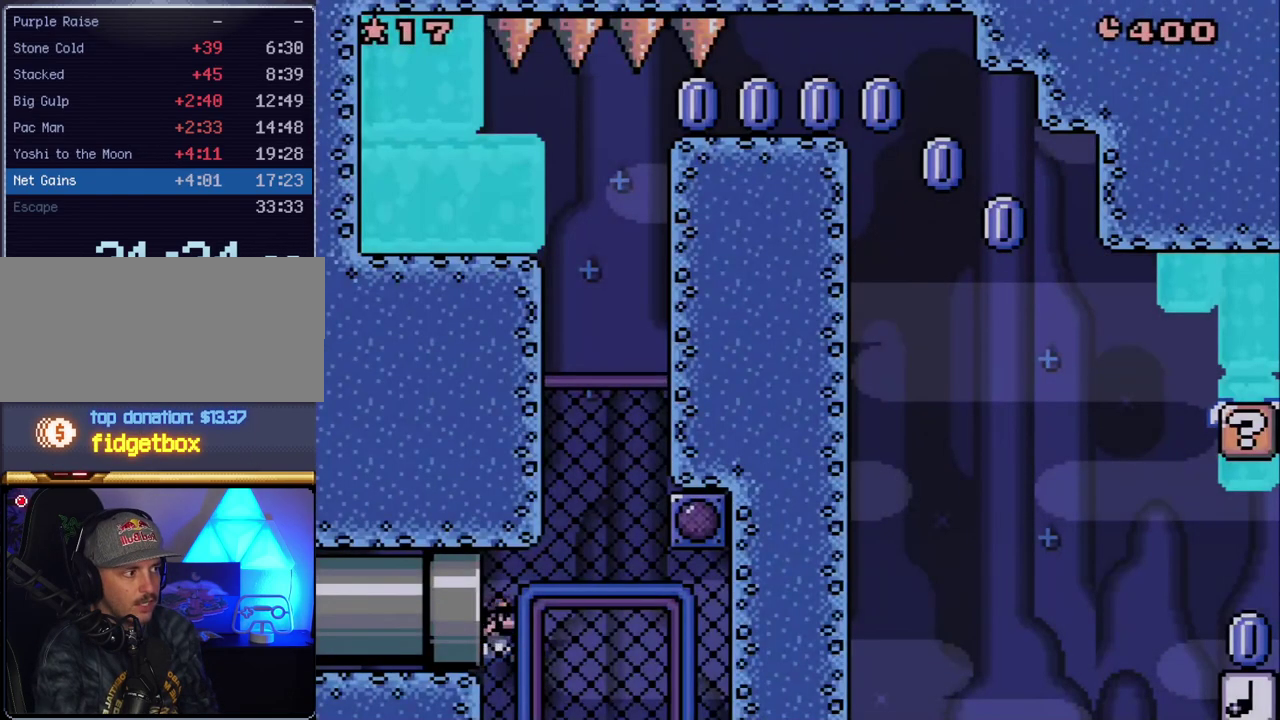
{"buttons": ["Y", "DPAD_DOWN", "DPAD_RIGHT"], "events": [[133, "DPAD_UP", "down"], [367, "DPAD_DOWN", "down"], [367, "DPAD_UP", "up"]]}
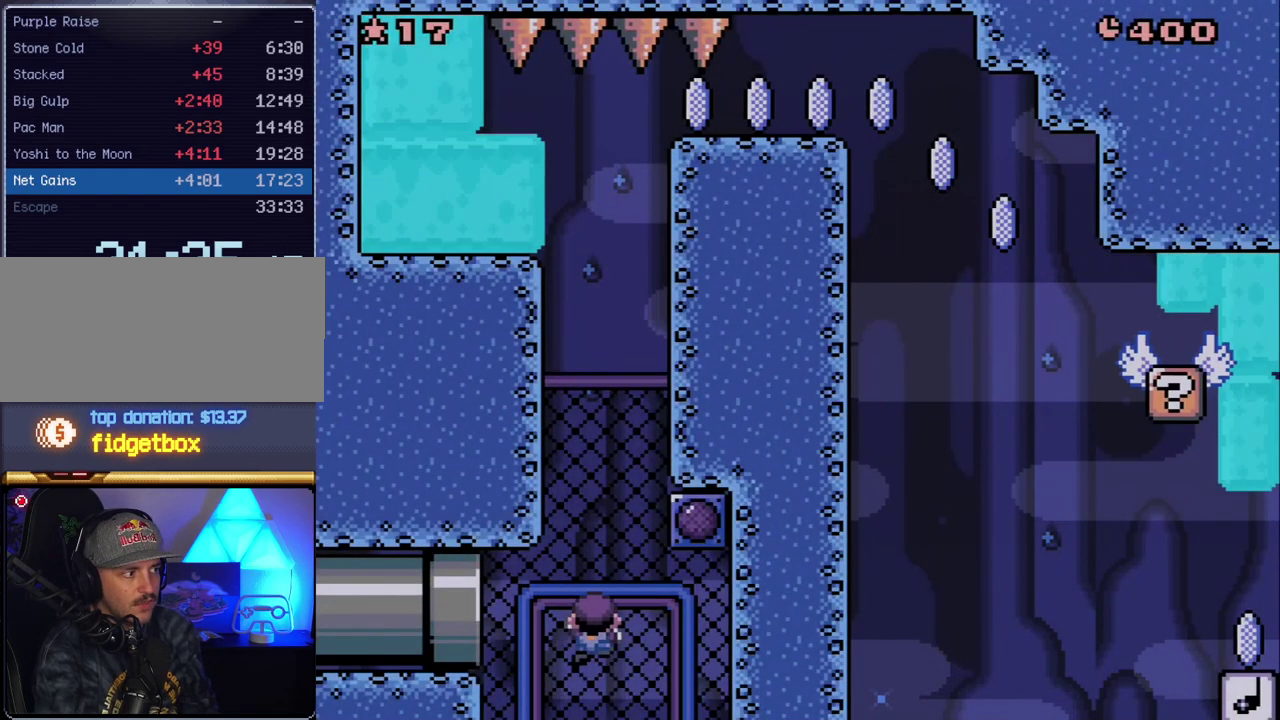
{"buttons": ["Y"], "events": [[117, "Y", "up"], [150, "DPAD_DOWN", "up"], [150, "DPAD_RIGHT", "up"], [167, "Y", "down"]]}
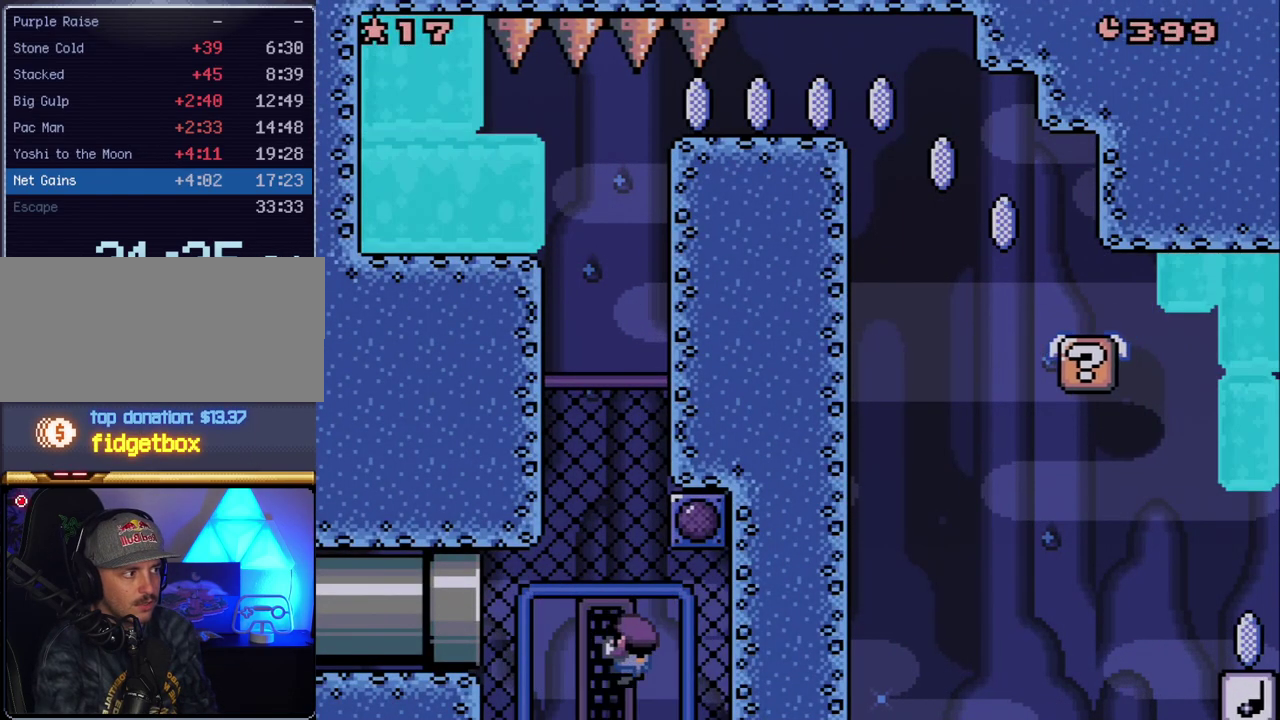
{"buttons": ["Y", "DPAD_UP"], "events": [[117, "DPAD_UP", "down"]]}
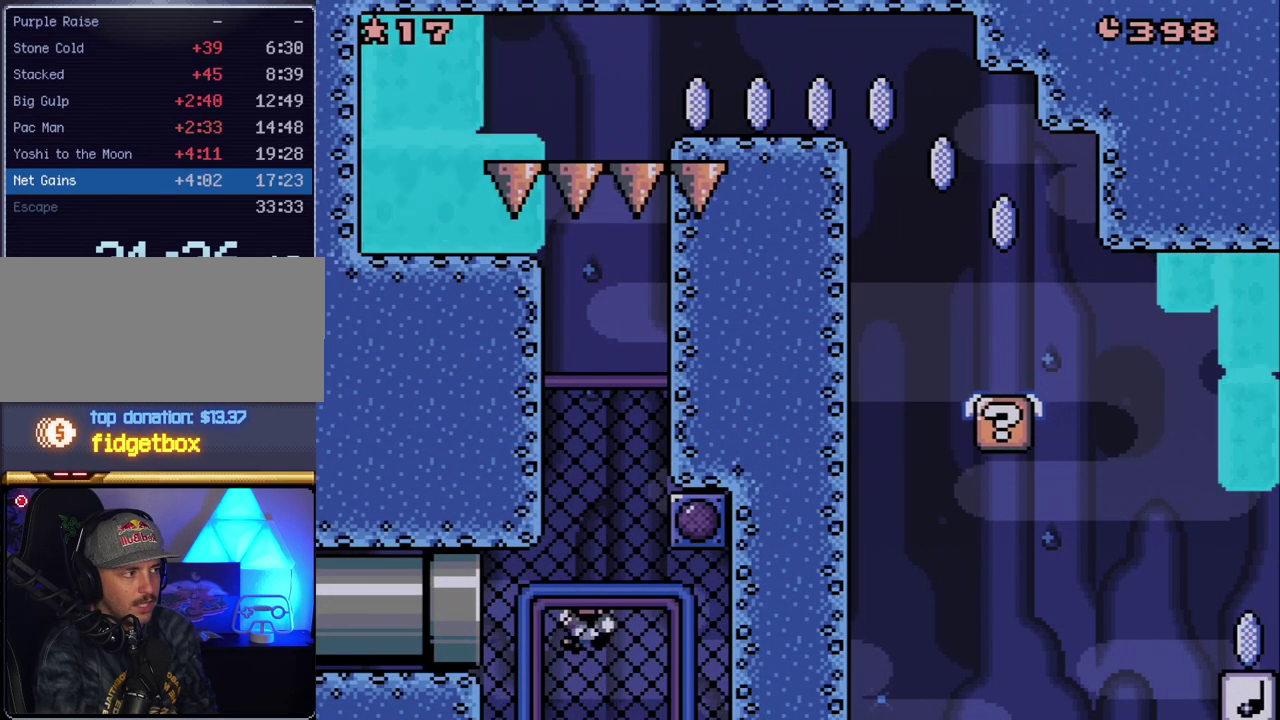
{"buttons": ["Y", "DPAD_UP"], "events": []}
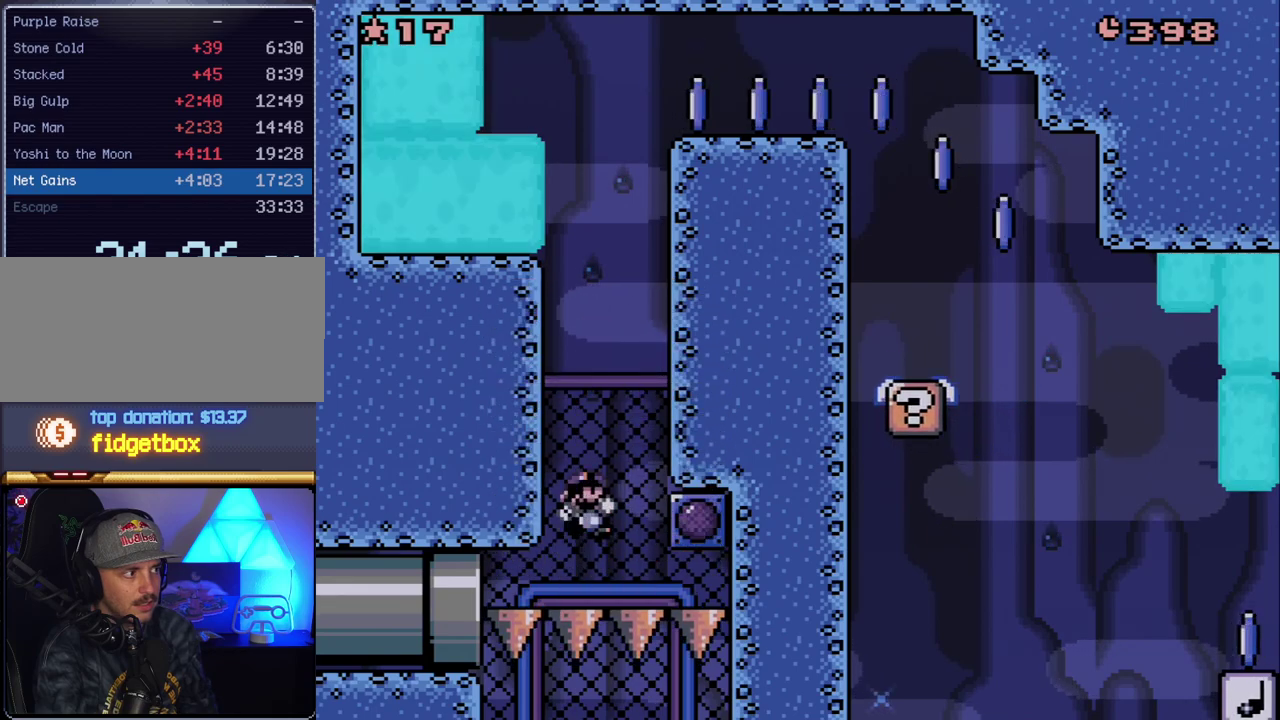
{"buttons": ["Y"], "events": [[167, "DPAD_RIGHT", "down"], [300, "DPAD_RIGHT", "up"], [483, "DPAD_UP", "up"]]}
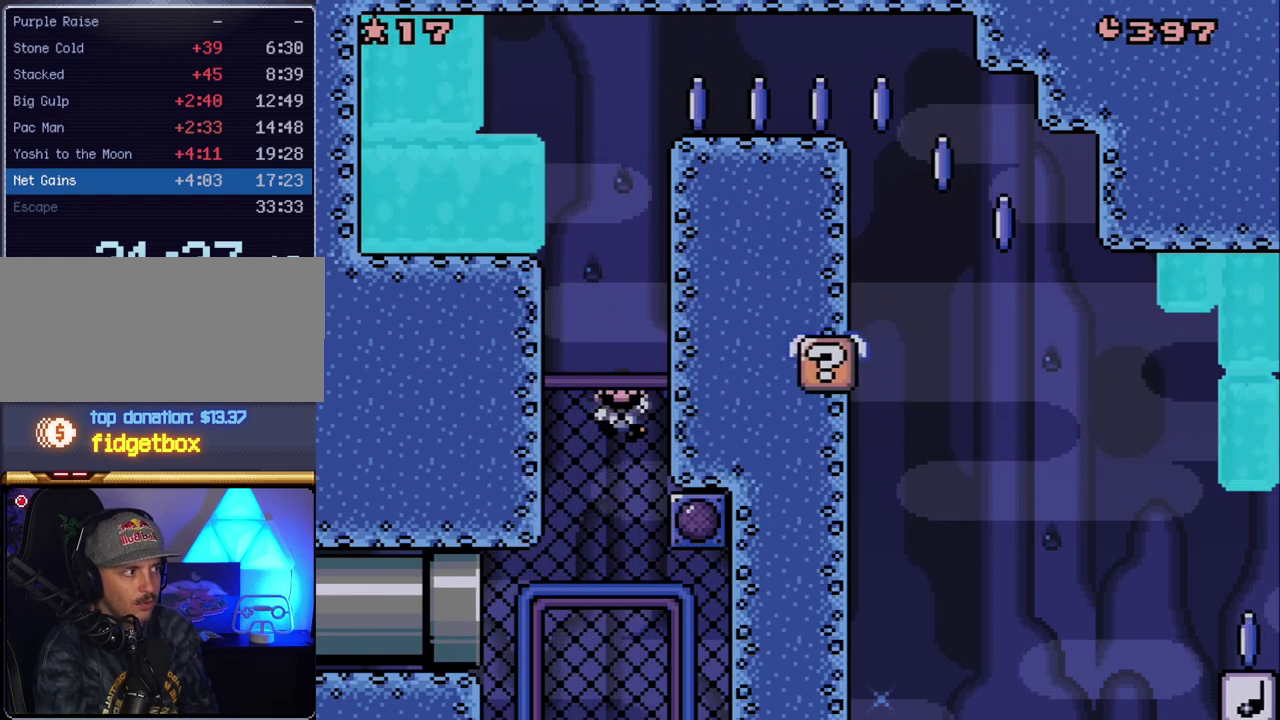
{"buttons": ["Y"], "events": []}
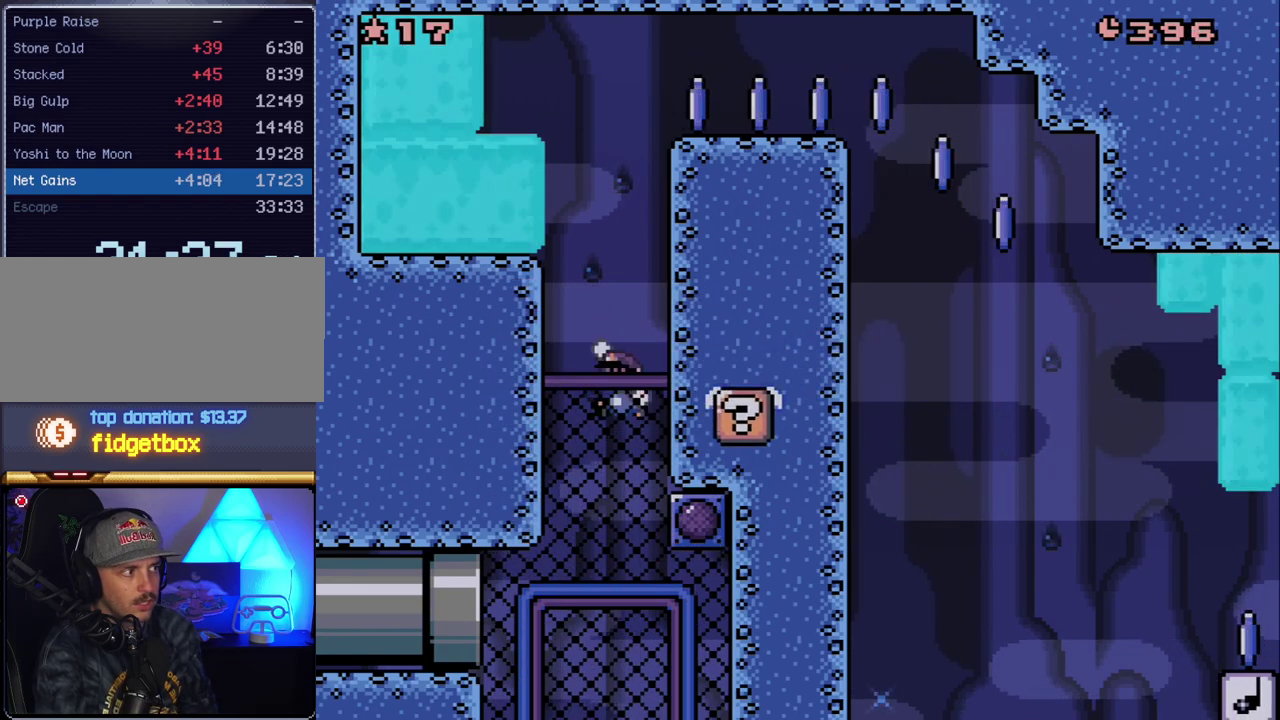
{"buttons": ["Y"], "events": [[17, "B", "down"], [383, "B", "up"]]}
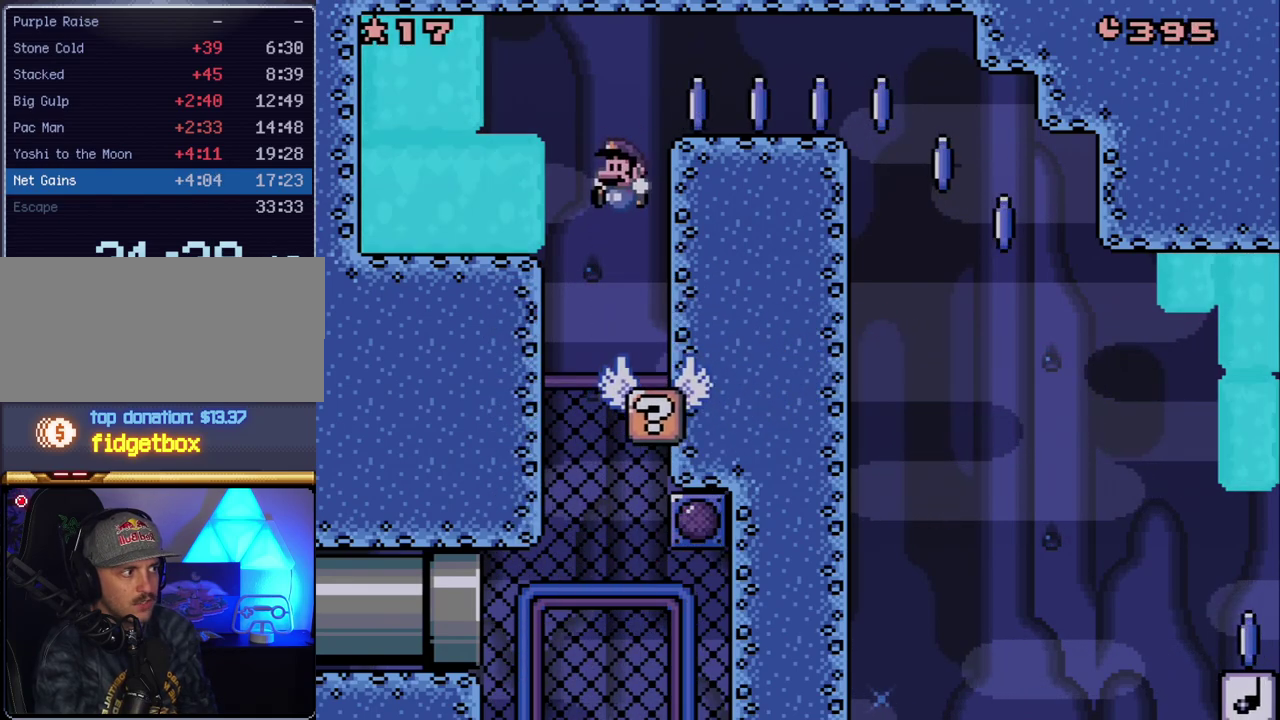
{"buttons": ["B", "Y", "DPAD_RIGHT"], "events": [[267, "B", "down"], [417, "DPAD_RIGHT", "down"]]}